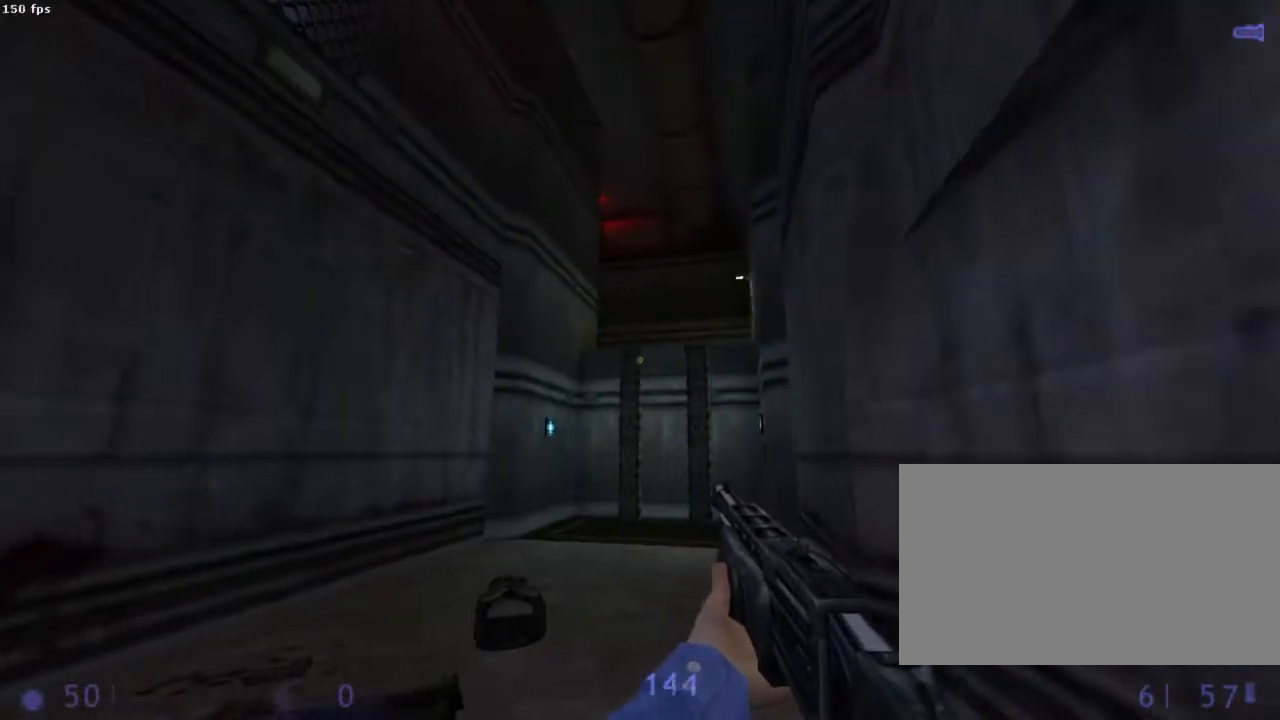
Gameplay with keyboard and mouse; each line is a JSON object with the keys and mouse buttons held at the frame after it. "events" lists presses ("down") and releases ("up") of "1", "2", "3", "4", "5", "6", "a", "b", "ctrl", "d", "e", "f", "g", "h", "q", "r", "s", "shift", "space", "t", "u", "v", "x", "y", "z", "mouse_left", "mouse_right", "mouse_mb4", "mouse_mb5", "mouse_wheel_up" and "mouse_wheel_down" between this image and that frame as [ms after this image, input, new state], when the widget could be followed in between. "mouse_left", "mouse_right", "mouse_mb4", "mouse_mb5", "mouse_wheel_up", "mouse_wheel_down" = the "left", "right", "mb4", "mb5", "wheel_up", "wheel_down" buttons of the "mouse" list. No other keys are recorded. Mouse movement is not recorded.
{"keys": [], "mouse": [], "events": [[245, "d", "down"], [267, "d", "up"]]}
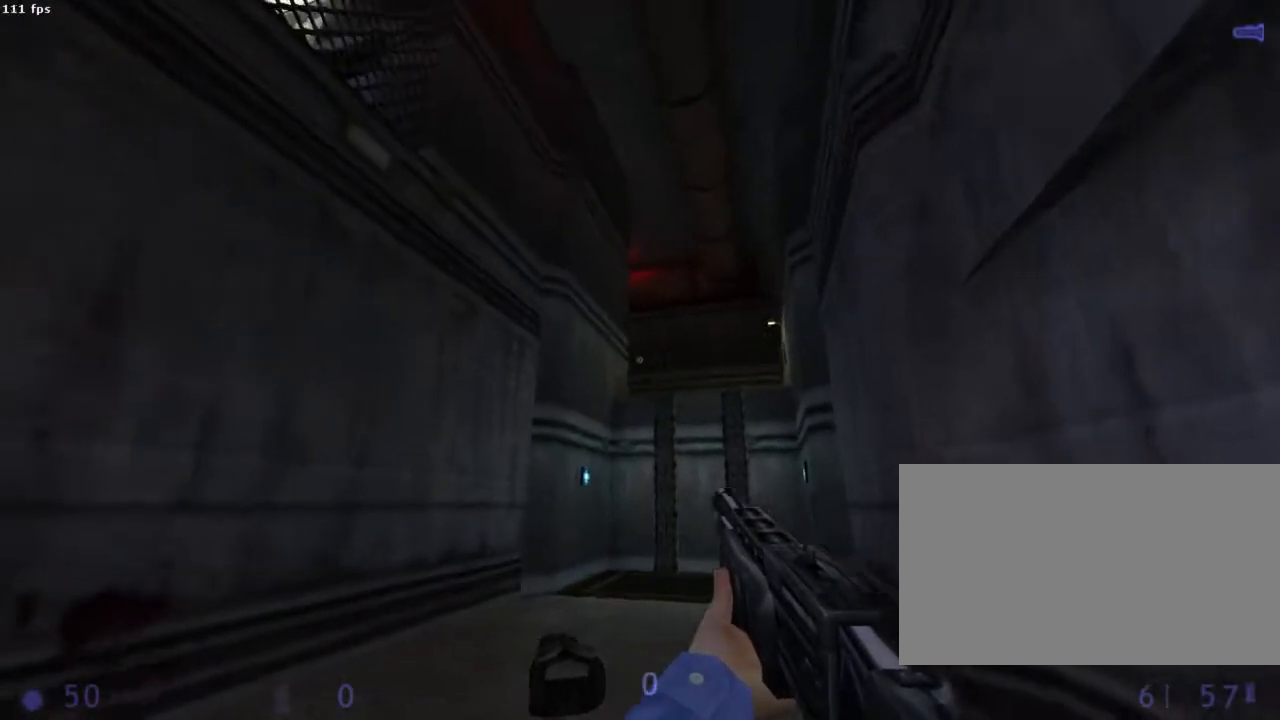
{"keys": [], "mouse": [], "events": [[289, "d", "down"], [378, "d", "up"]]}
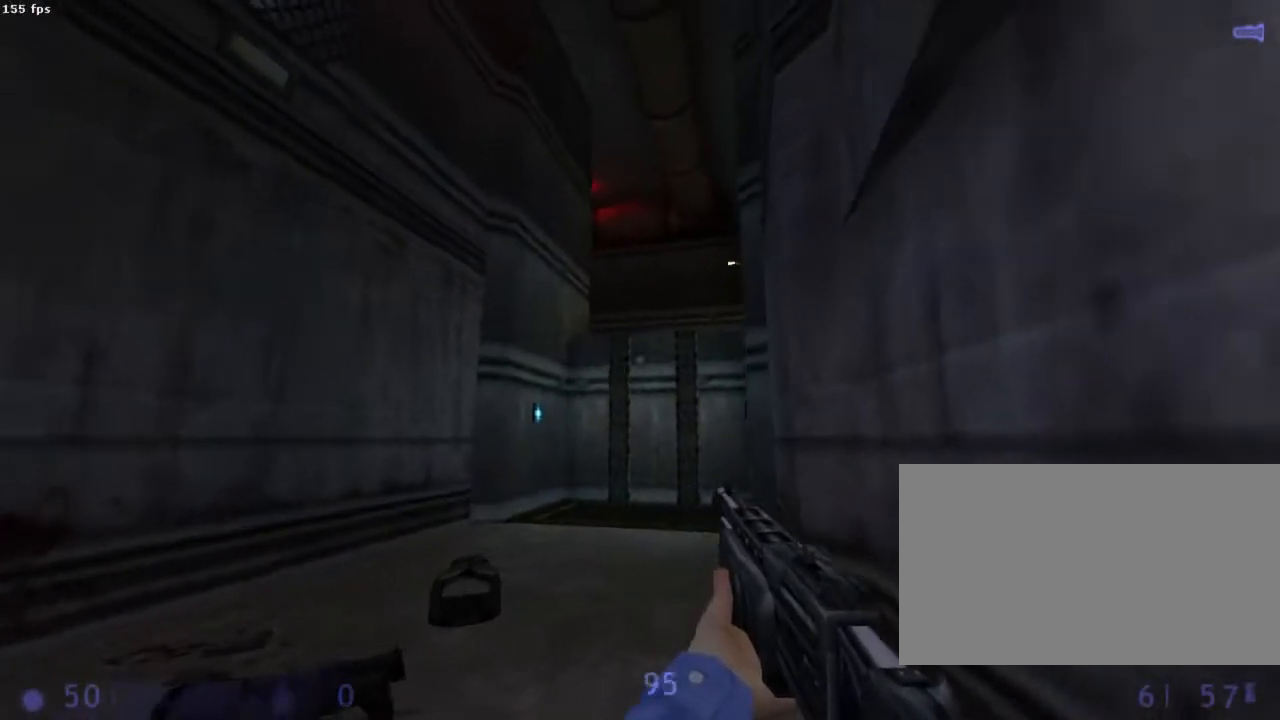
{"keys": [], "mouse": [], "events": []}
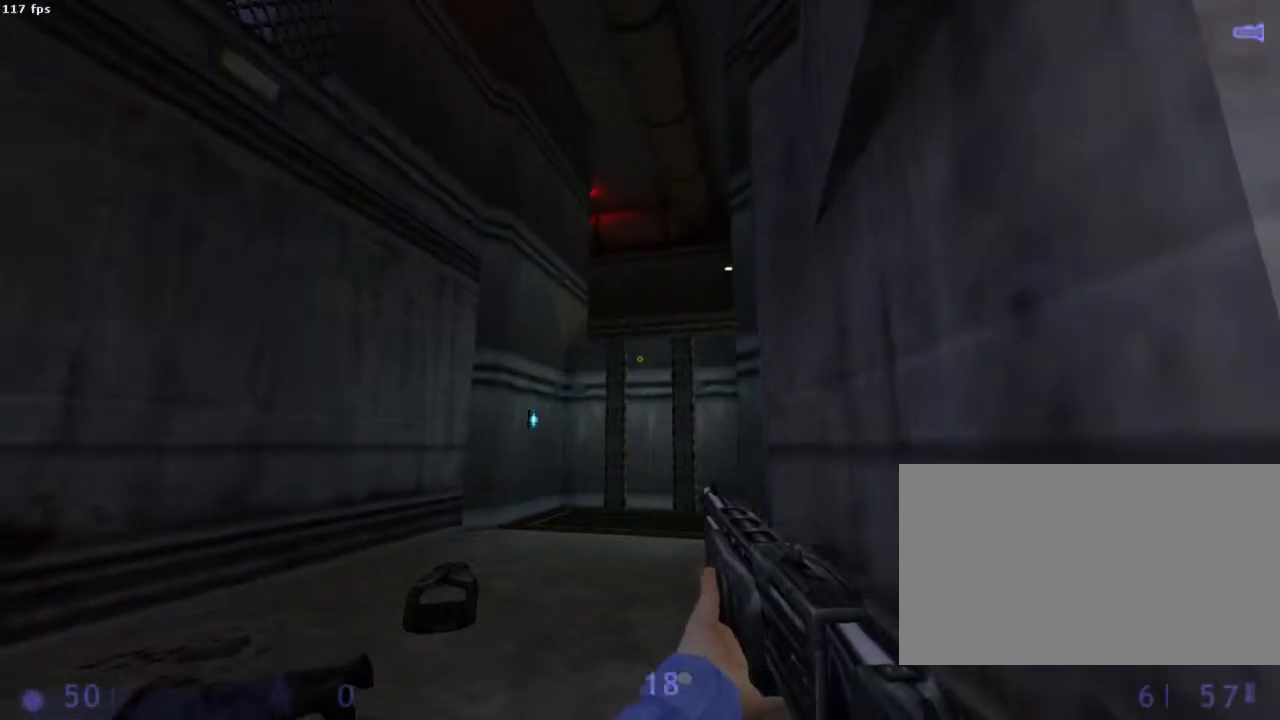
{"keys": [], "mouse": [], "events": [[22, "z", "down"], [133, "z", "up"]]}
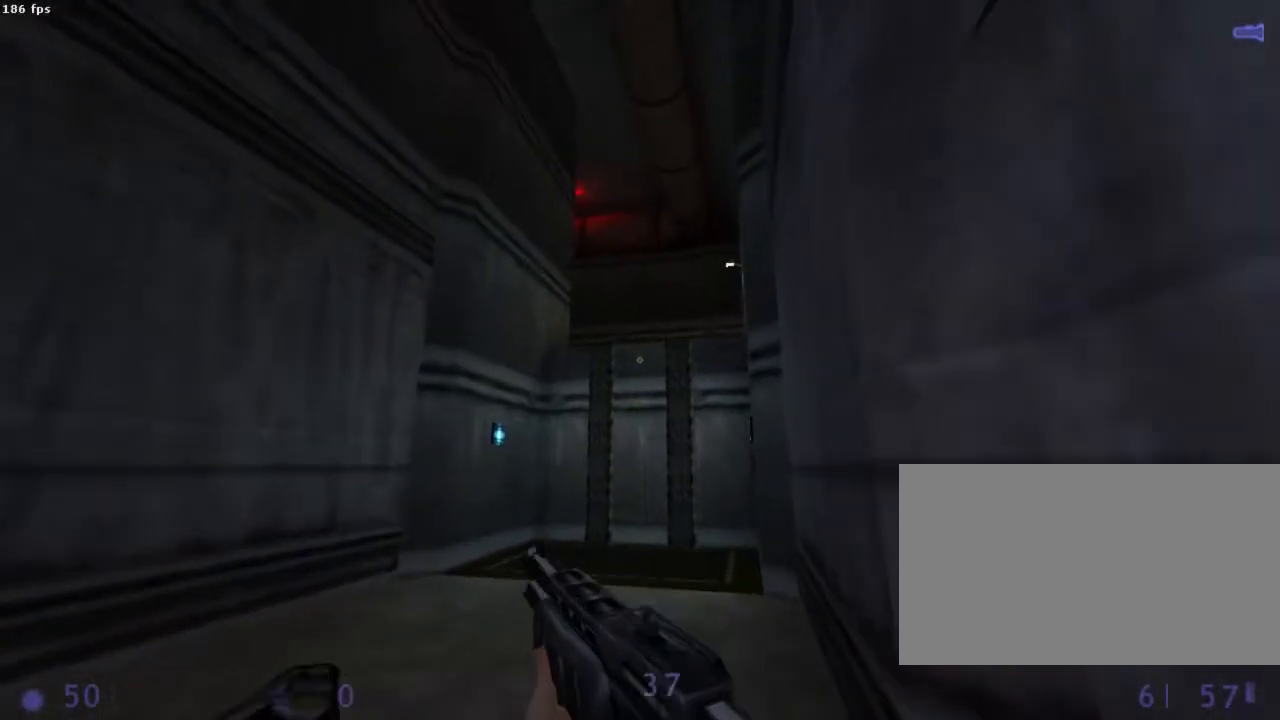
{"keys": [], "mouse": [], "events": []}
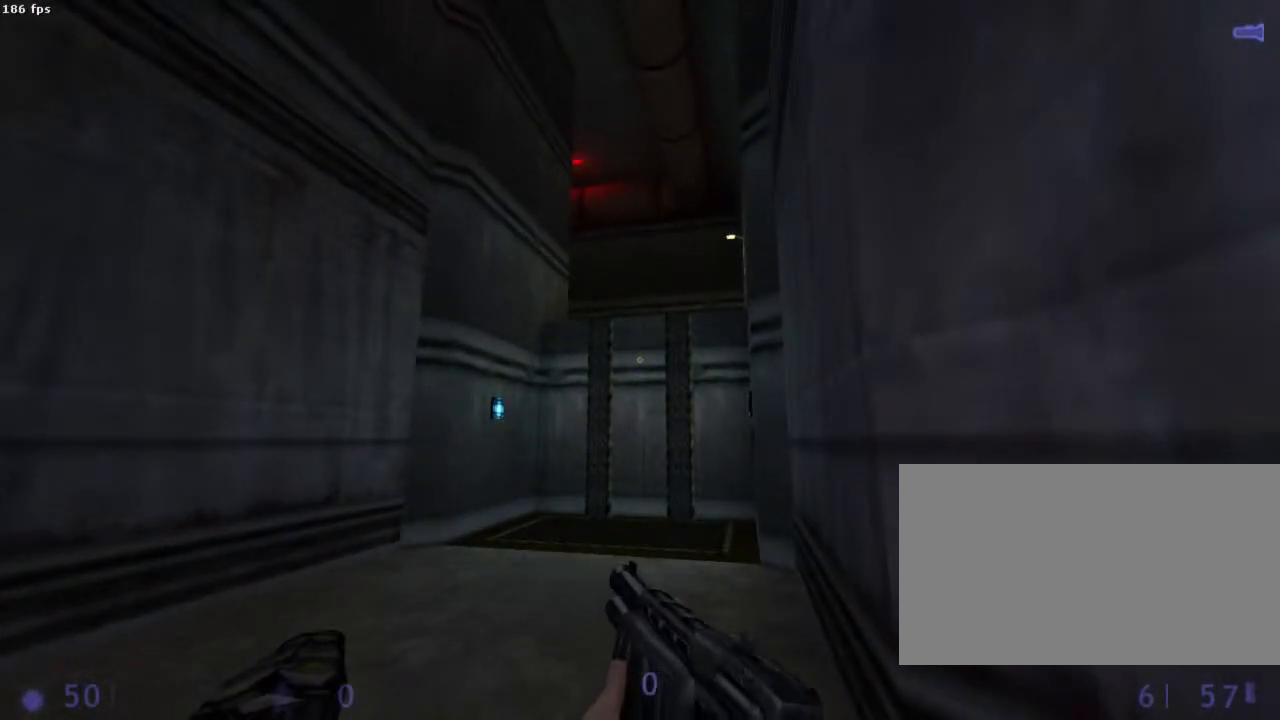
{"keys": [], "mouse": [], "events": [[200, "d", "down"], [311, "d", "up"], [400, "q", "down"], [489, "q", "up"]]}
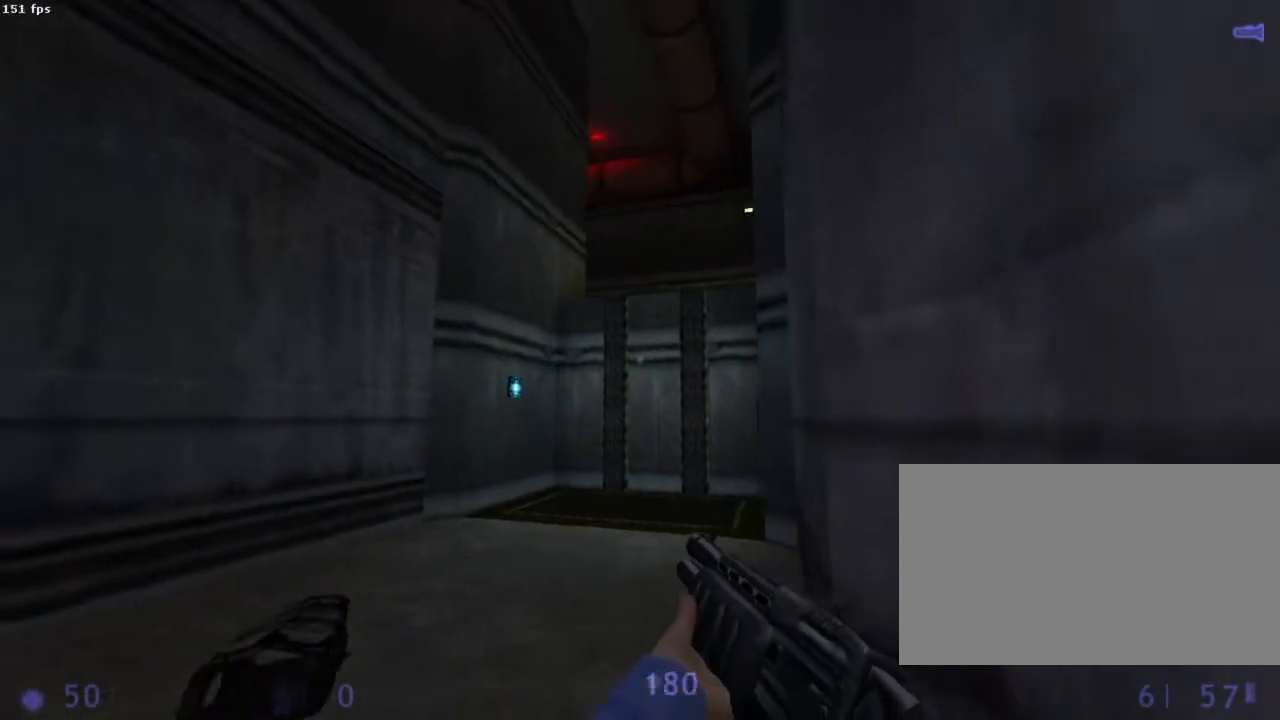
{"keys": [], "mouse": [], "events": []}
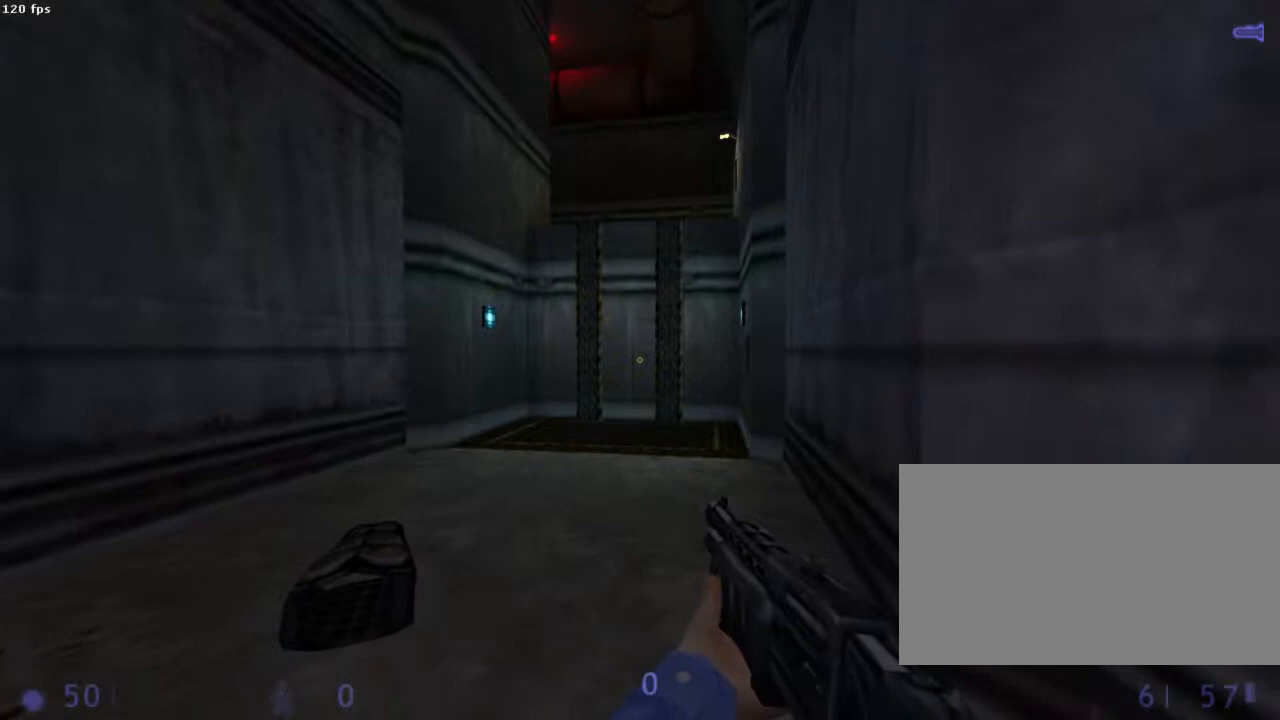
{"keys": [], "mouse": [], "events": []}
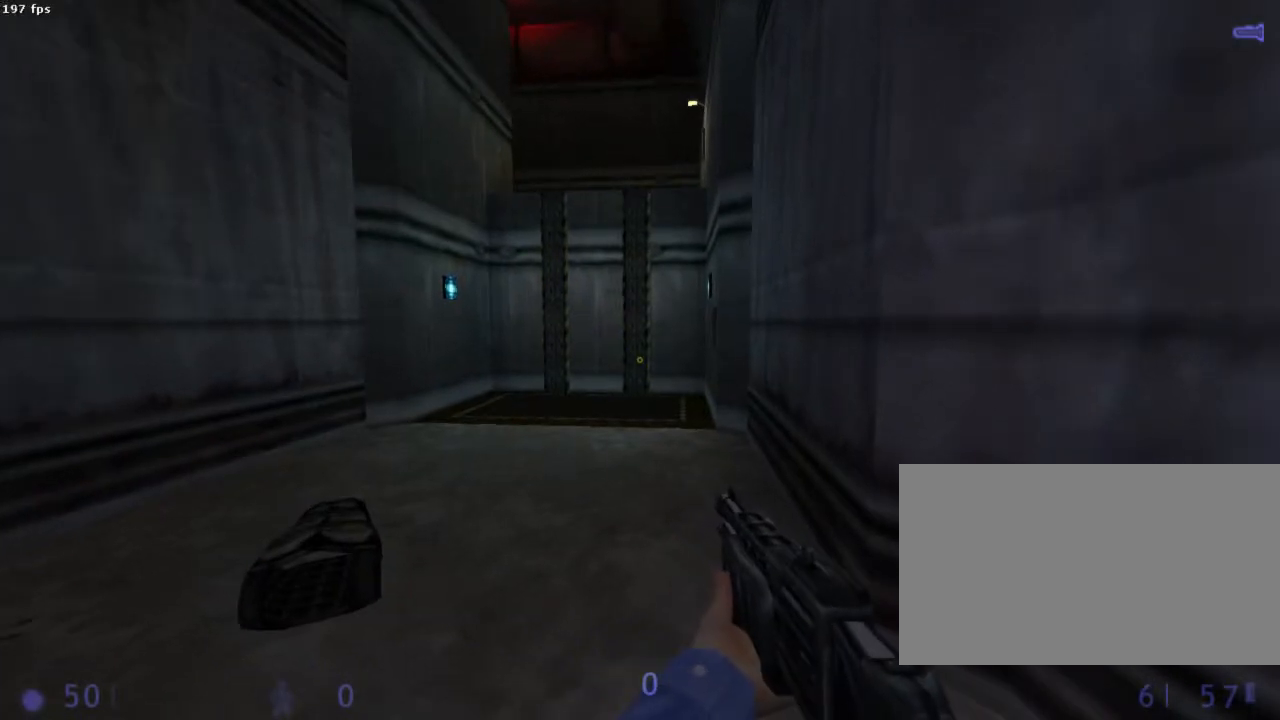
{"keys": [], "mouse": [], "events": [[245, "3", "down"], [378, "3", "up"]]}
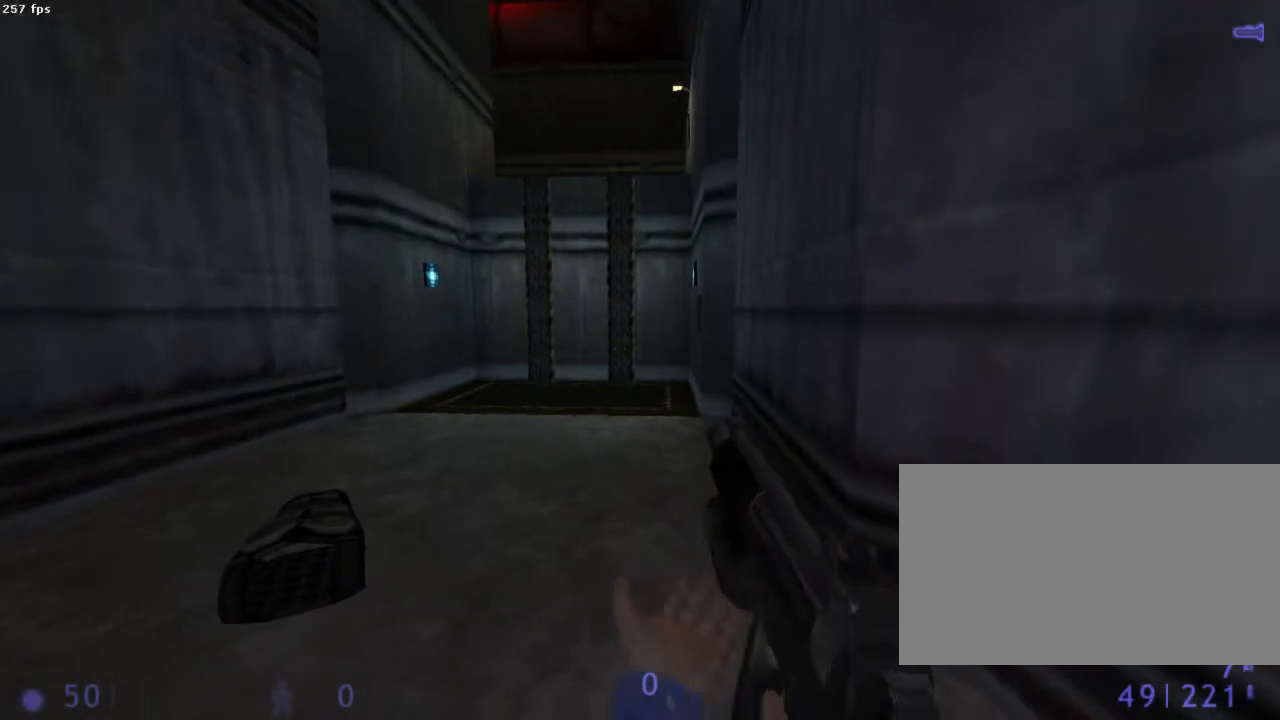
{"keys": [], "mouse": [], "events": [[133, "z", "down"], [333, "z", "up"]]}
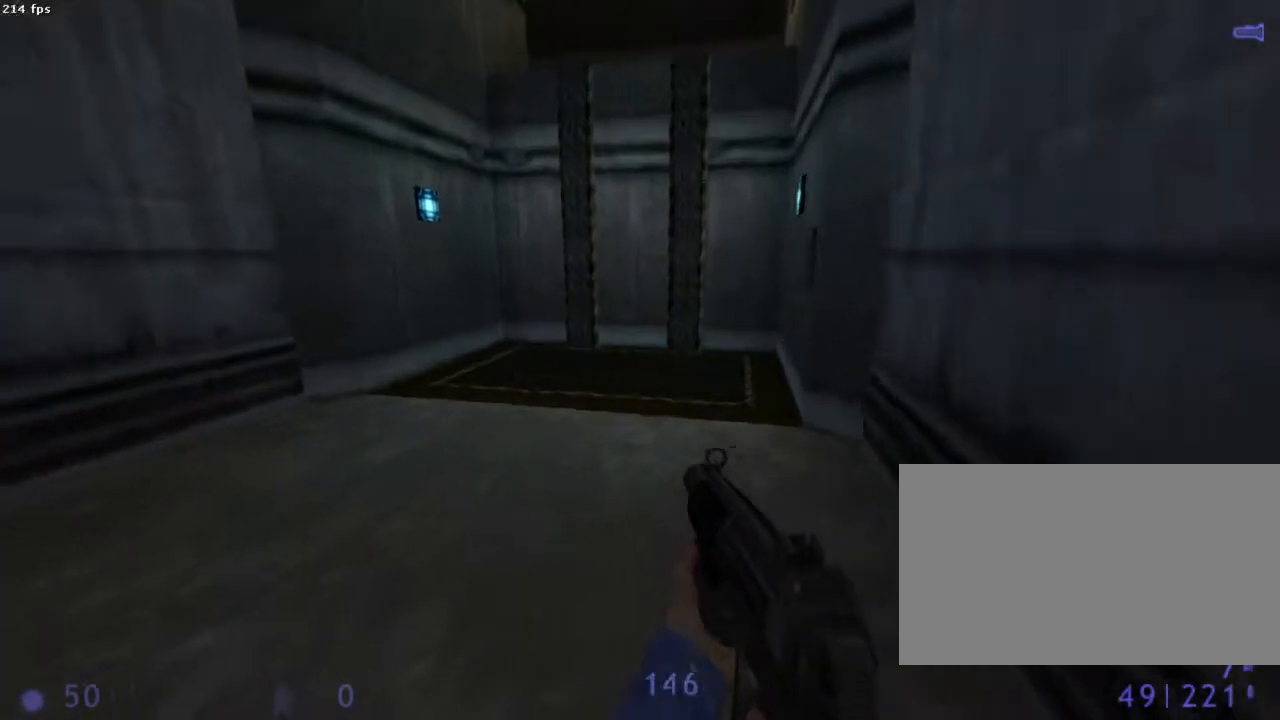
{"keys": [], "mouse": [], "events": []}
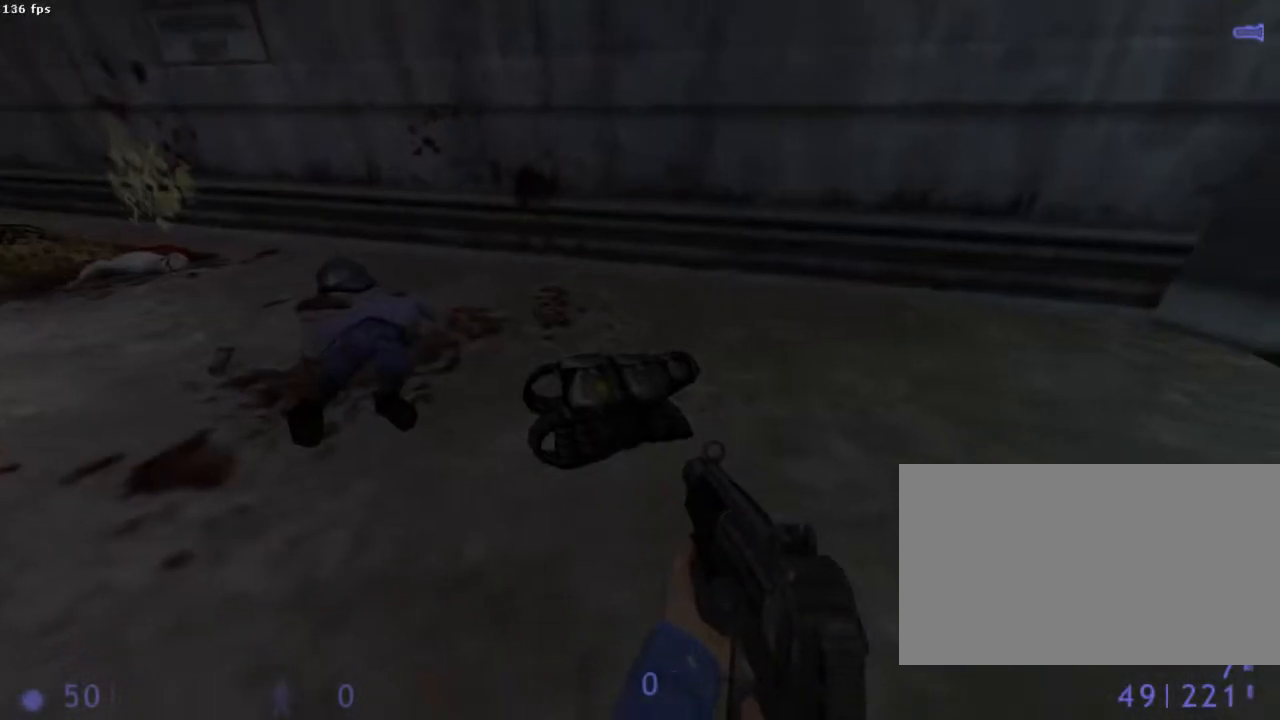
{"keys": [], "mouse": [], "events": []}
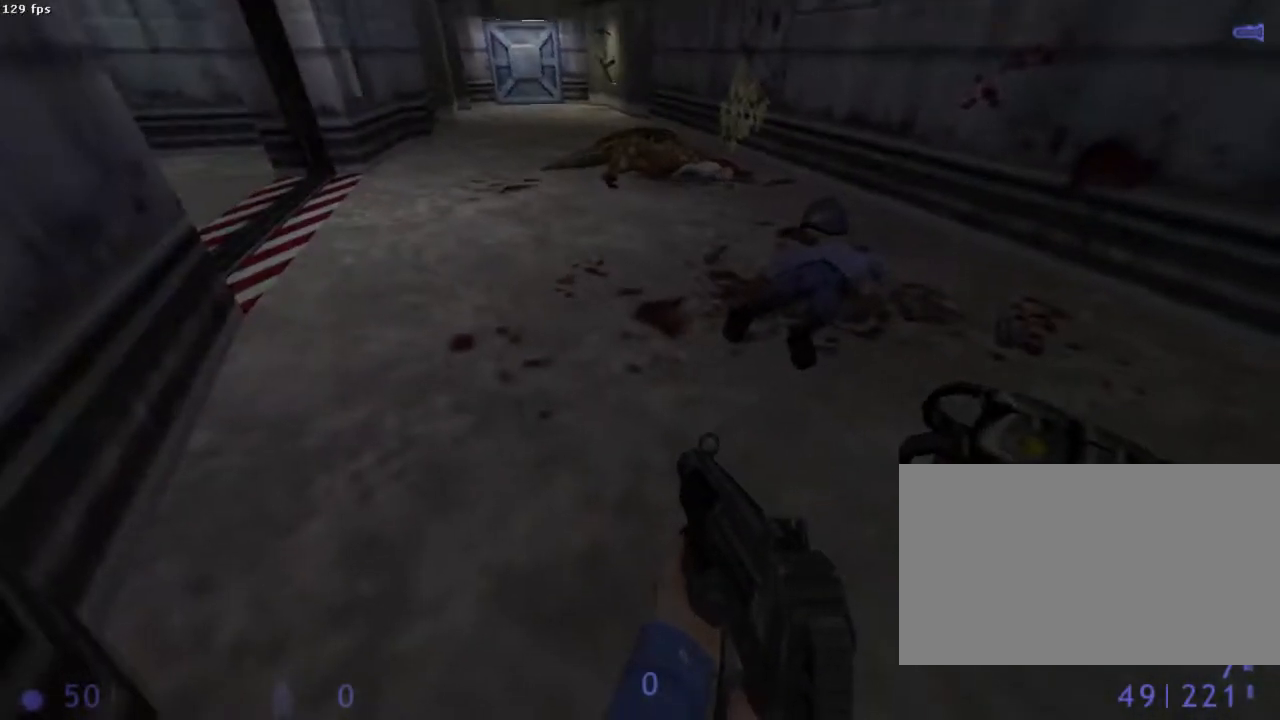
{"keys": [], "mouse": [], "events": []}
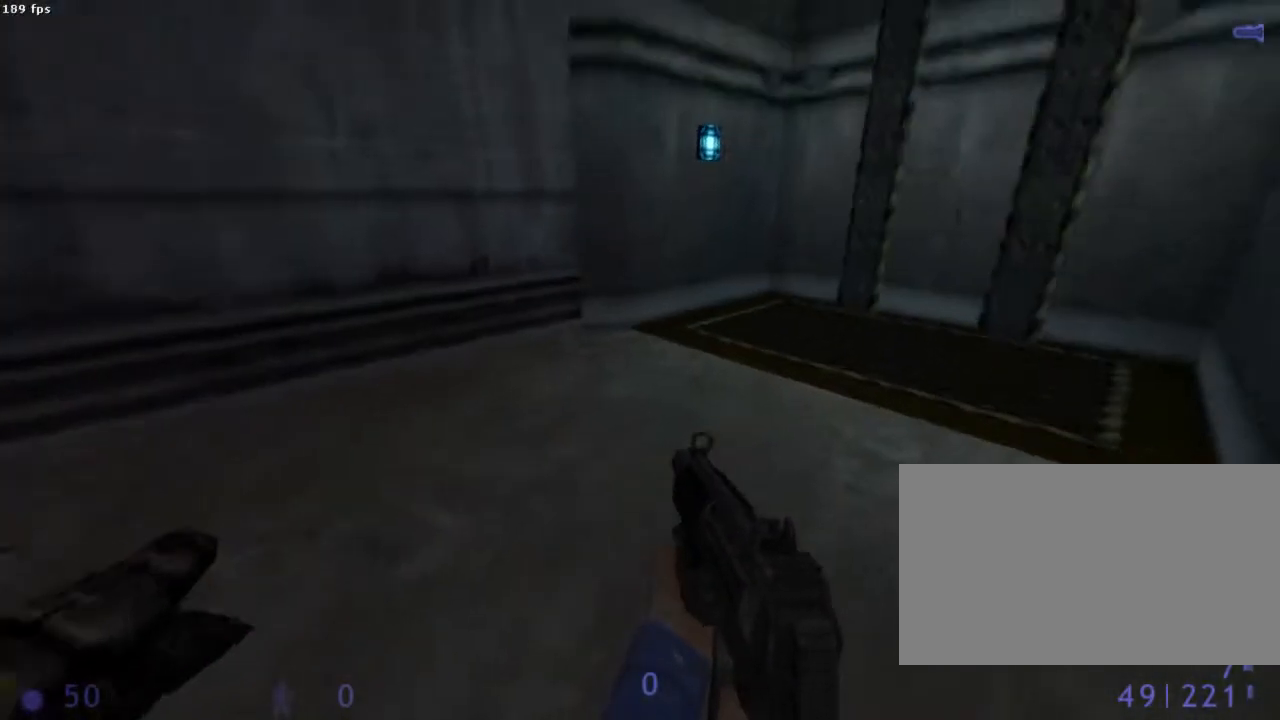
{"keys": [], "mouse": [], "events": [[111, "z", "down"], [222, "z", "up"]]}
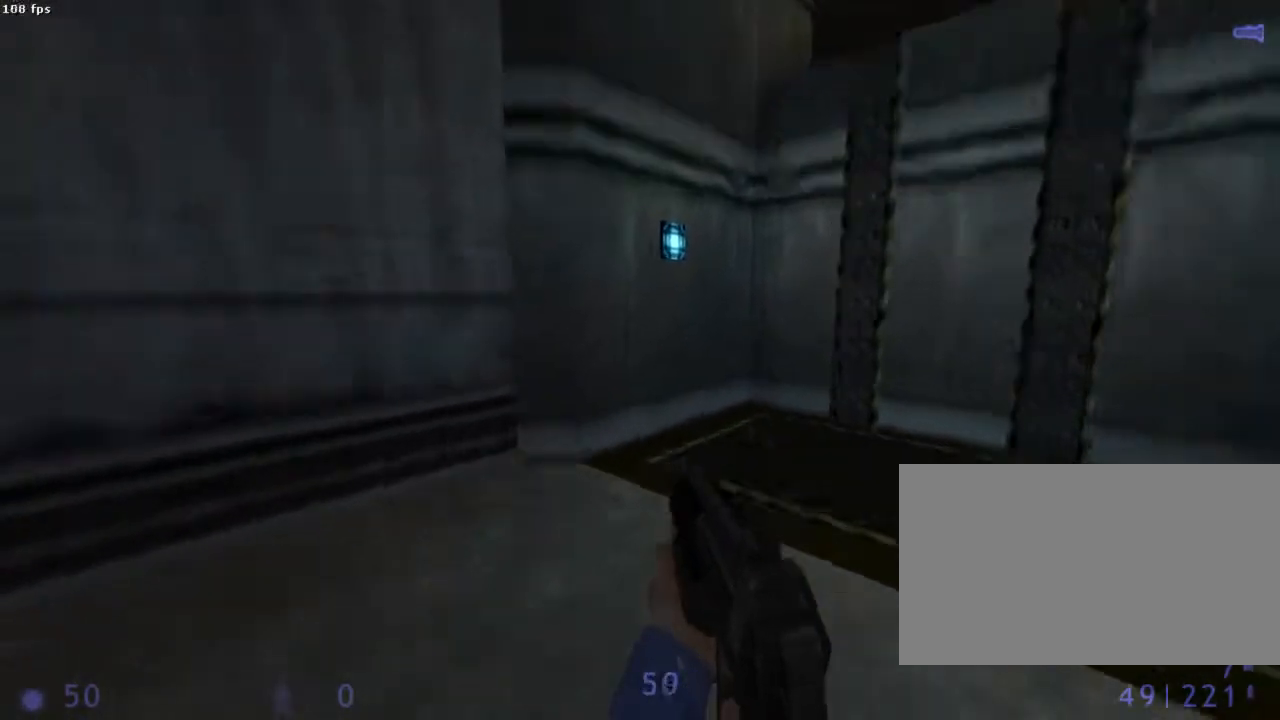
{"keys": [], "mouse": [], "events": []}
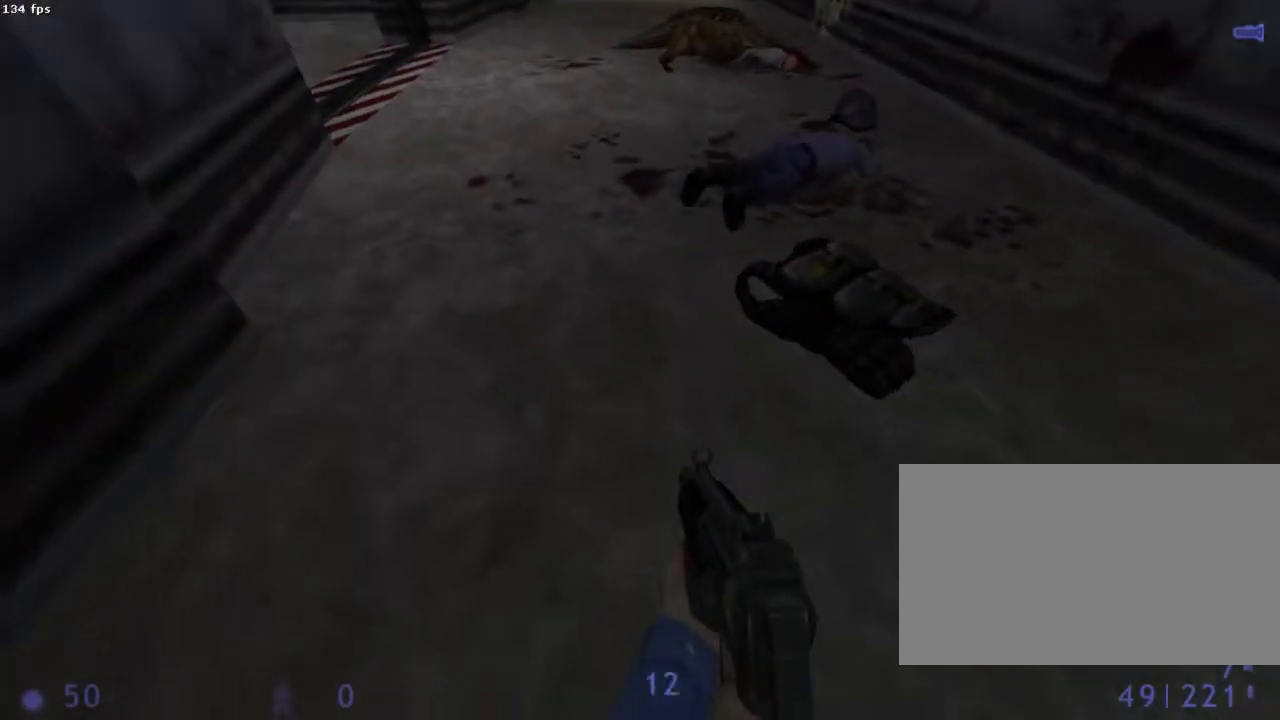
{"keys": ["ctrl", "d"], "mouse": ["wheel_down"], "events": [[22, "s", "down"], [67, "ctrl", "down"], [67, "d", "down"], [67, "mouse_wheel_down", "down"], [133, "mouse_right", "down"], [178, "s", "up"], [289, "mouse_right", "up"]]}
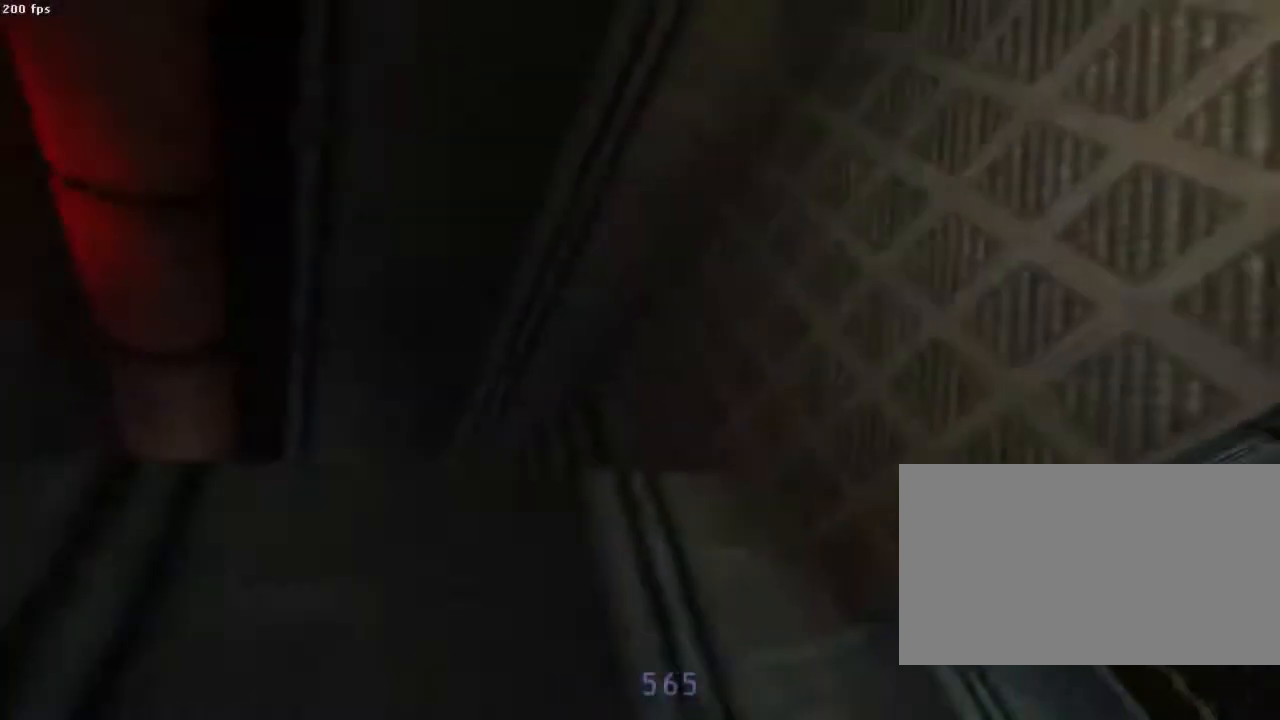
{"keys": [], "mouse": ["wheel_down"], "events": [[222, "ctrl", "up"], [222, "d", "up"]]}
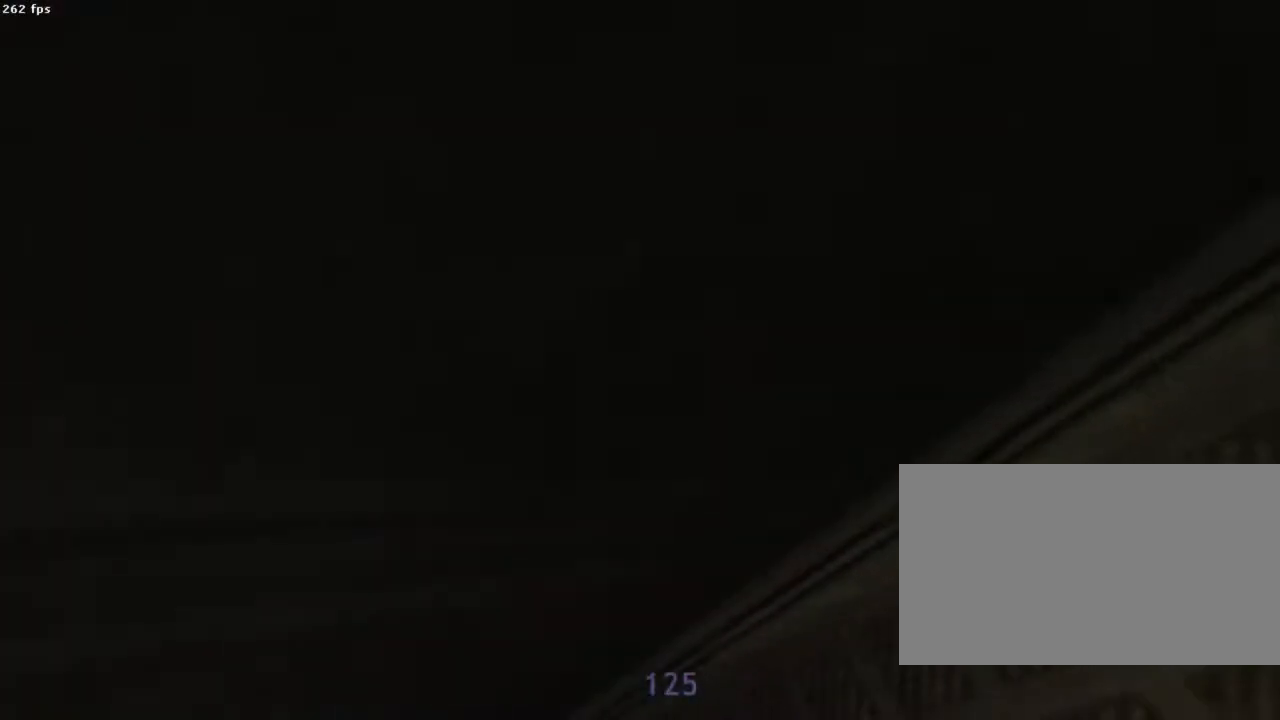
{"keys": [], "mouse": [], "events": [[178, "mouse_wheel_down", "up"]]}
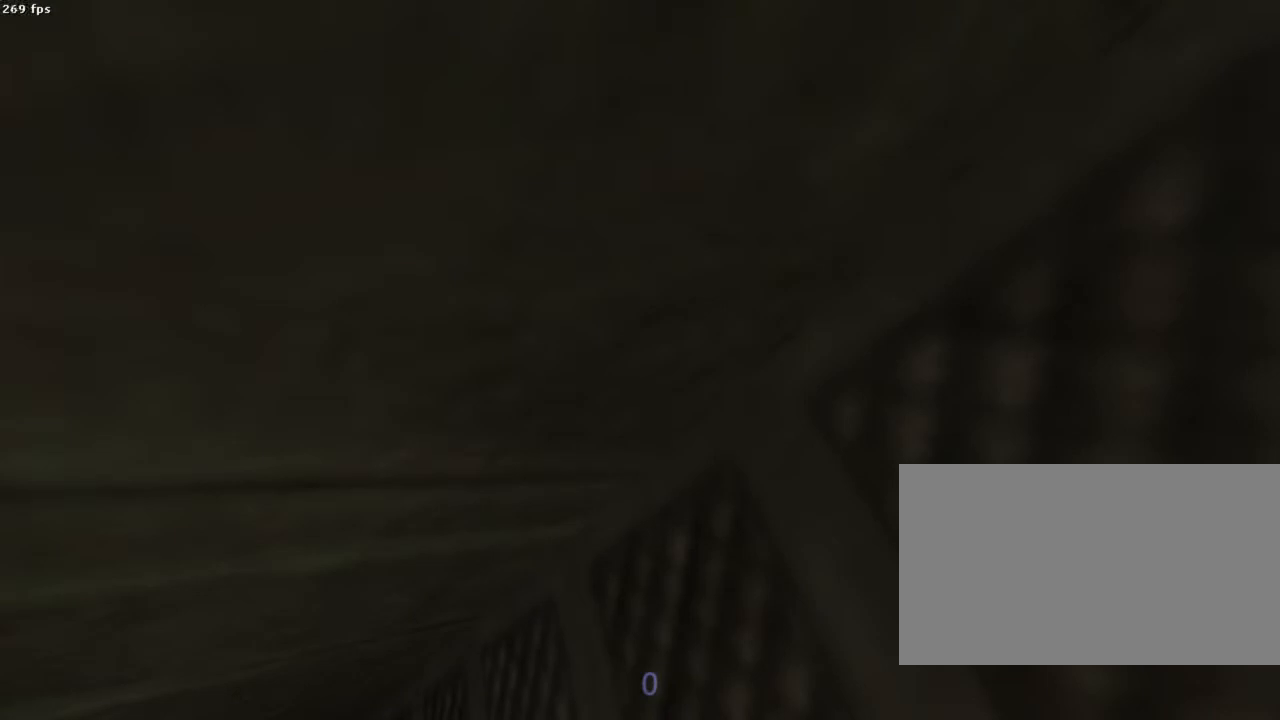
{"keys": [], "mouse": [], "events": []}
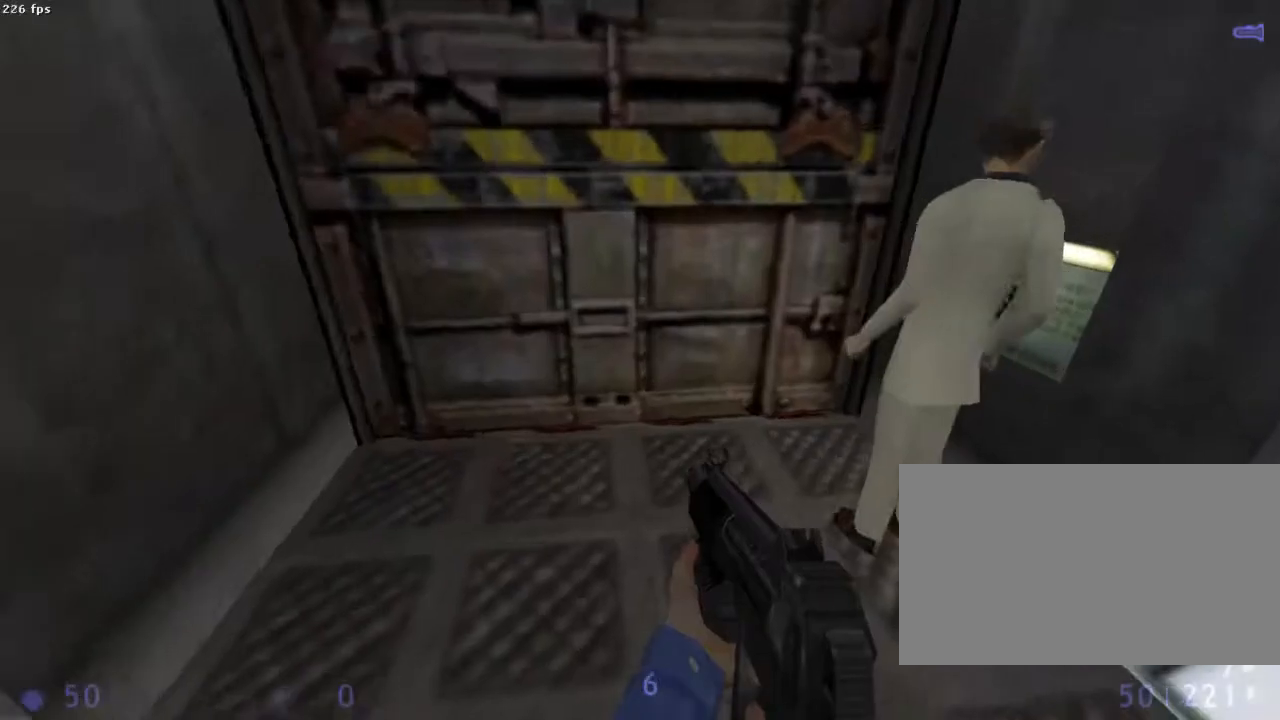
{"keys": [], "mouse": [], "events": []}
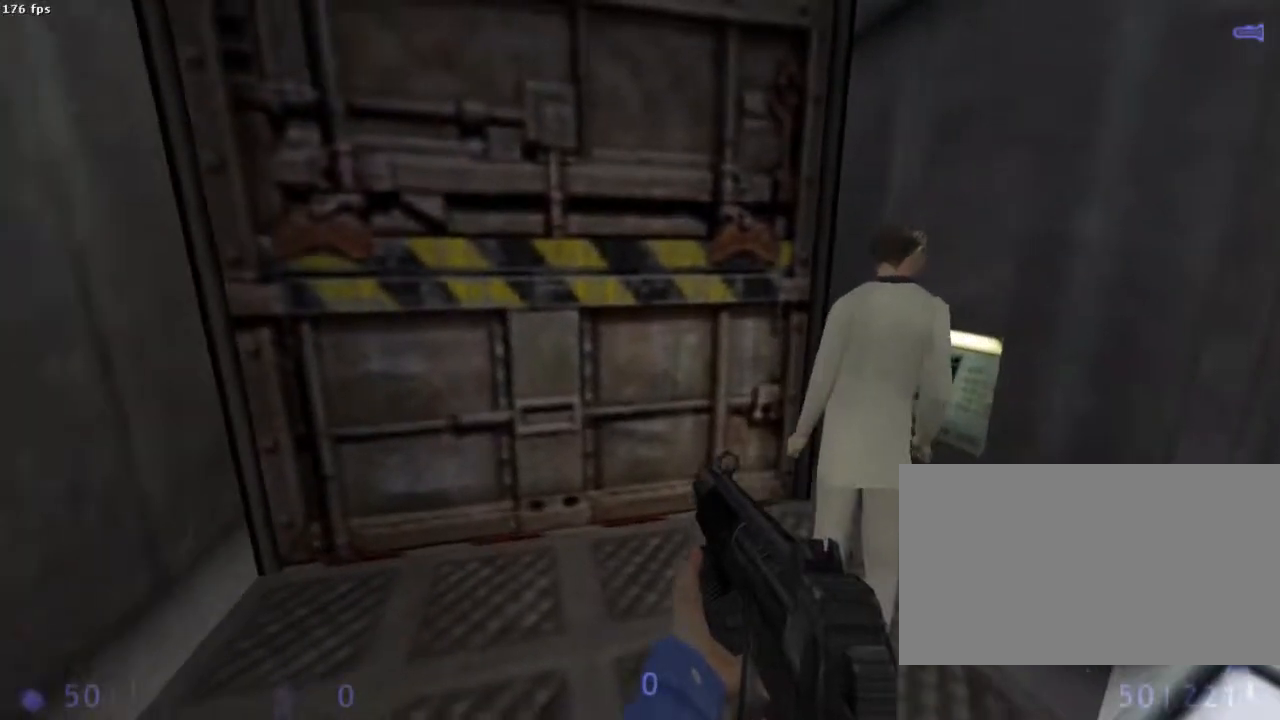
{"keys": [], "mouse": [], "events": []}
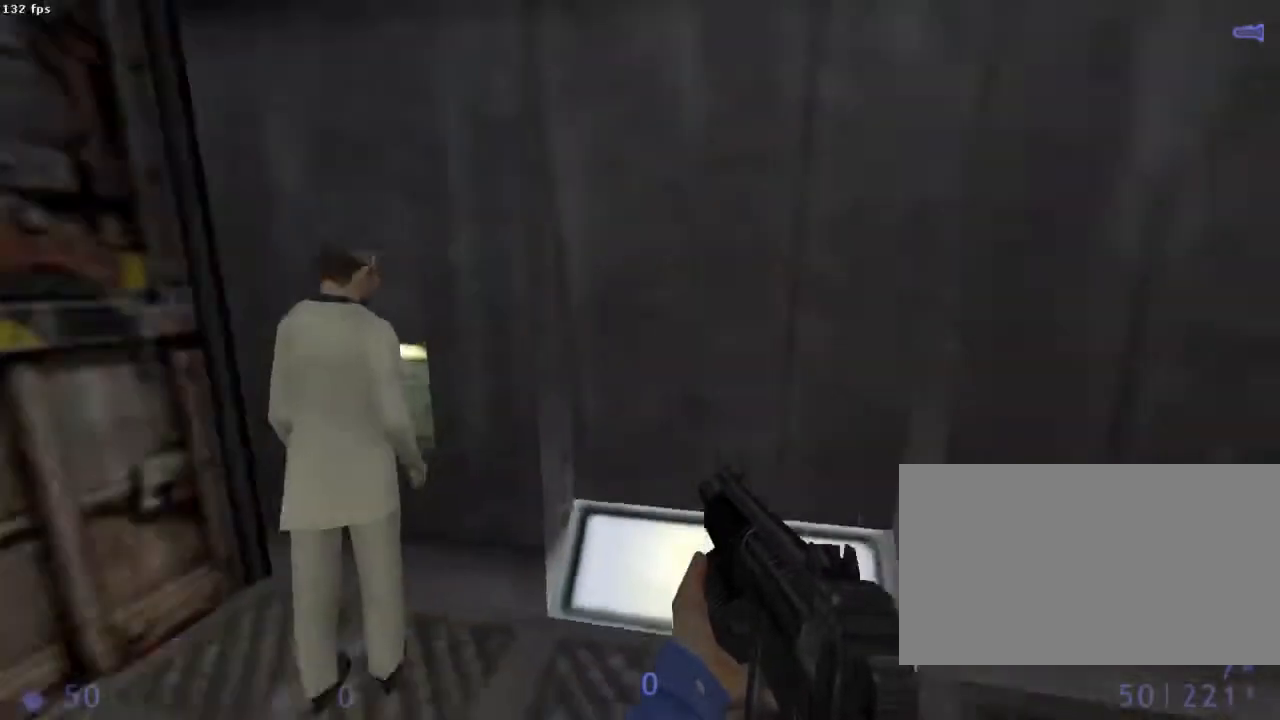
{"keys": [], "mouse": [], "events": []}
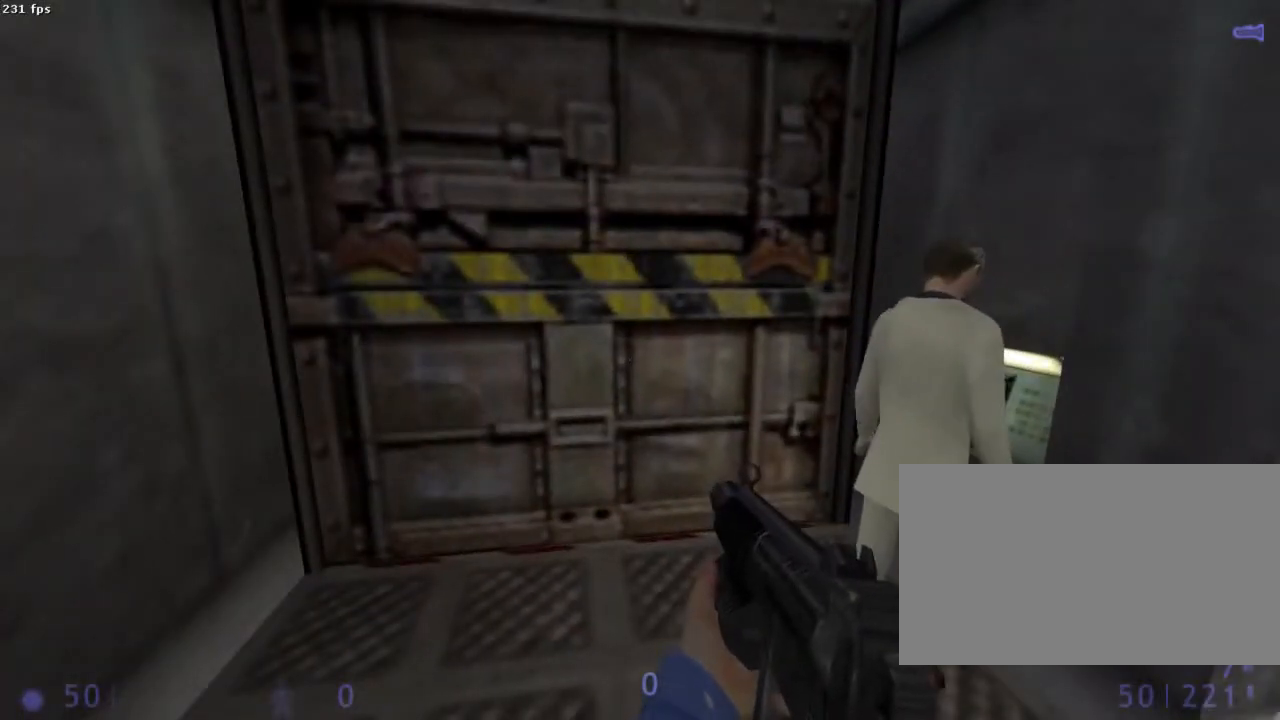
{"keys": [], "mouse": [], "events": []}
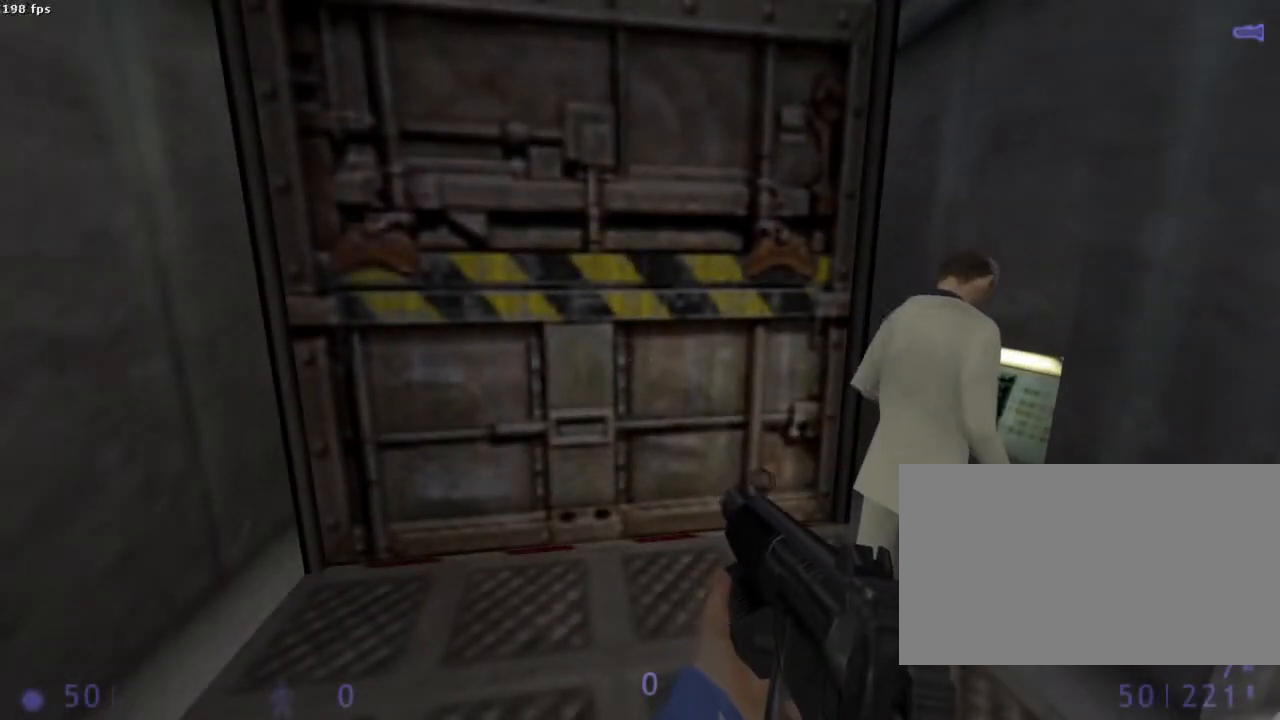
{"keys": [], "mouse": [], "events": []}
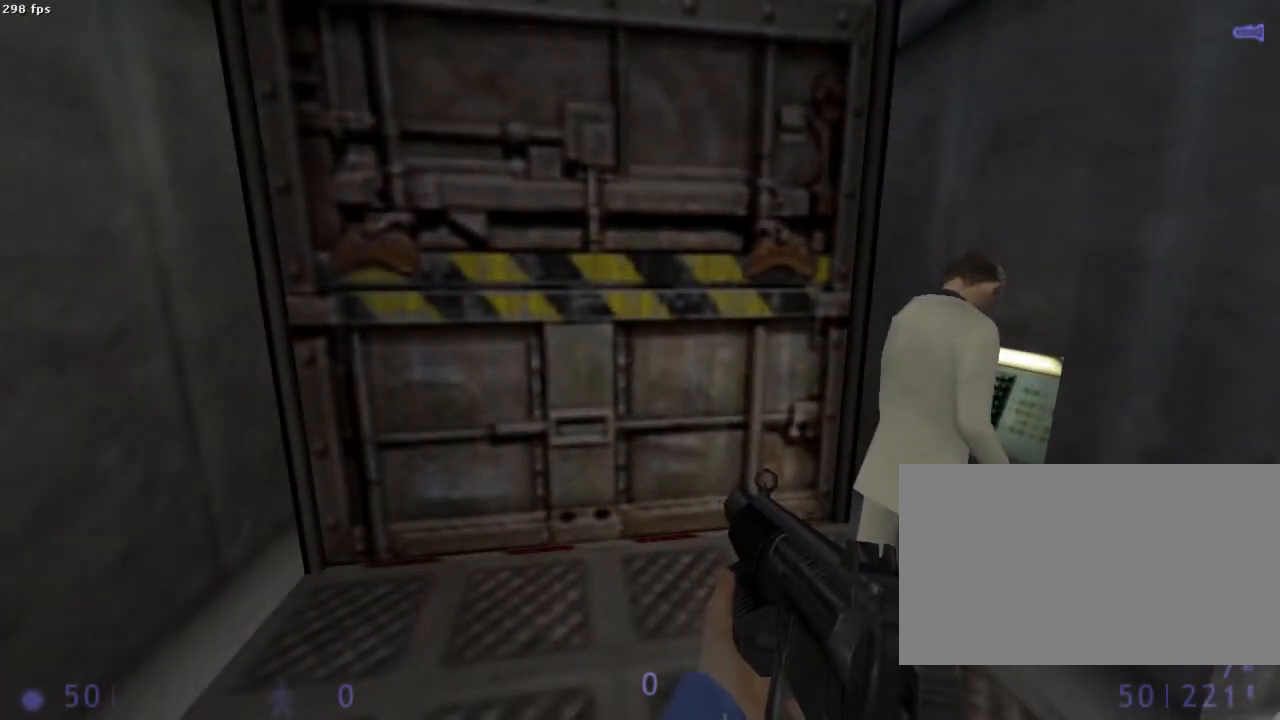
{"keys": [], "mouse": [], "events": []}